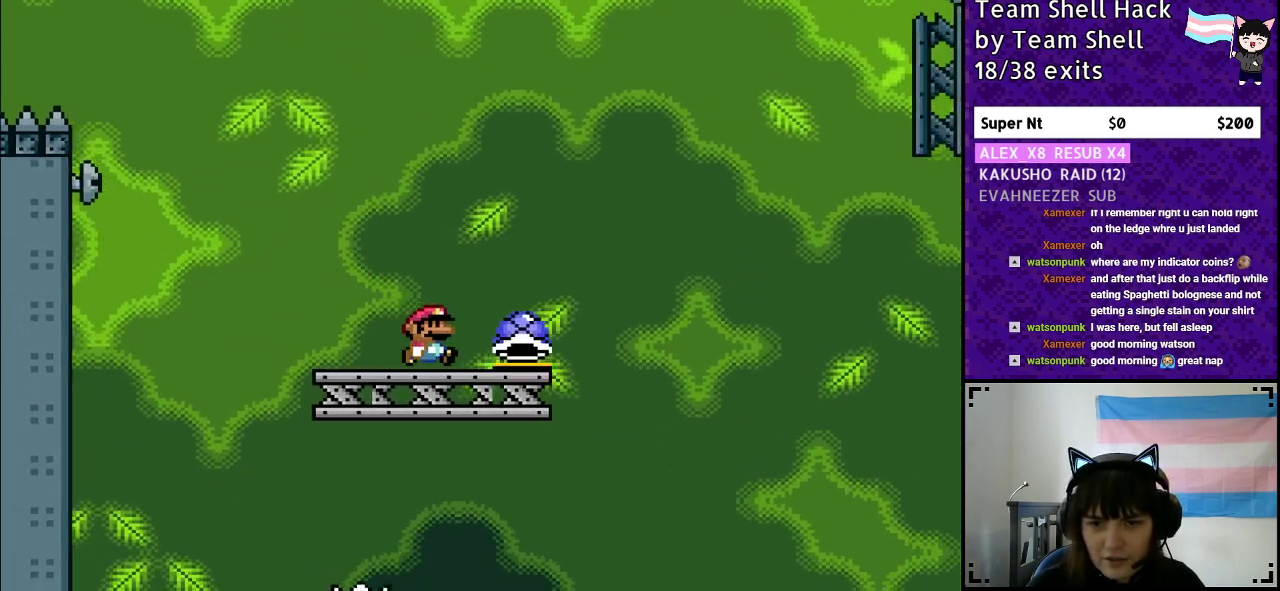
Gameplay with a controller (Nintendo layout); each line is a JSON object with the inputs held at the frame after it. "events" lists button and stick changes between this image and that frame as [ms after this image, input, new state], when the widget could be followed in between. Not read: L3 R3.
{"buttons": ["B", "Y"], "events": [[133, "DPAD_RIGHT", "up"], [150, "B", "down"]]}
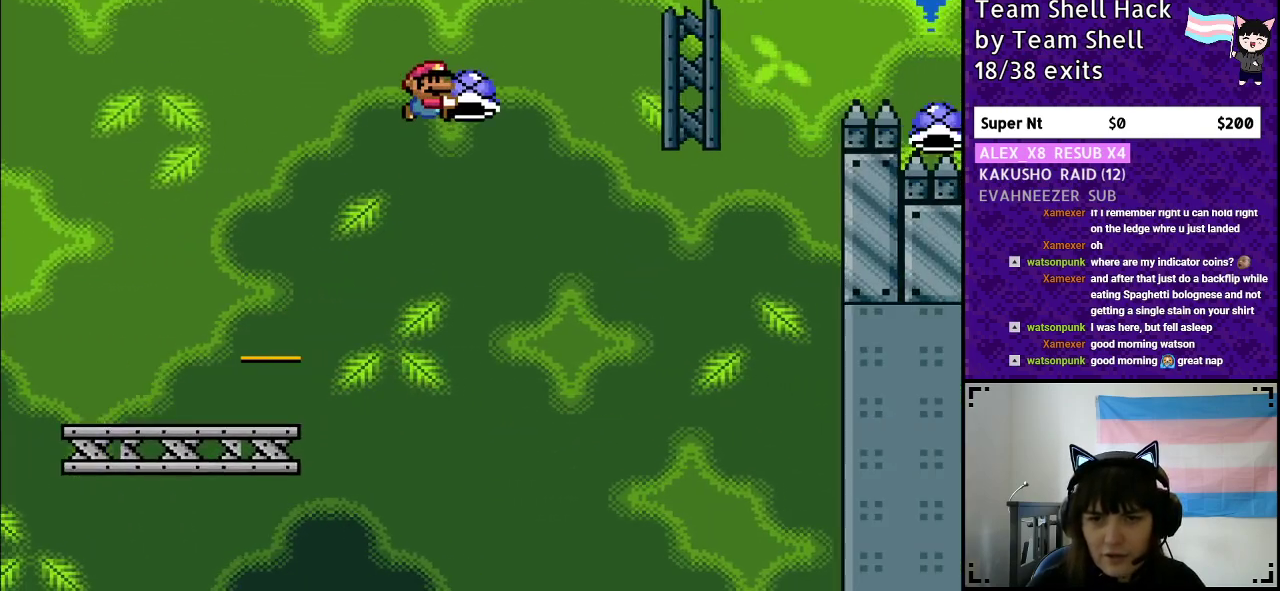
{"buttons": ["B", "Y", "DPAD_RIGHT"], "events": [[117, "Y", "up"], [150, "DPAD_LEFT", "down"], [167, "Y", "down"], [233, "DPAD_LEFT", "up"], [250, "DPAD_RIGHT", "down"]]}
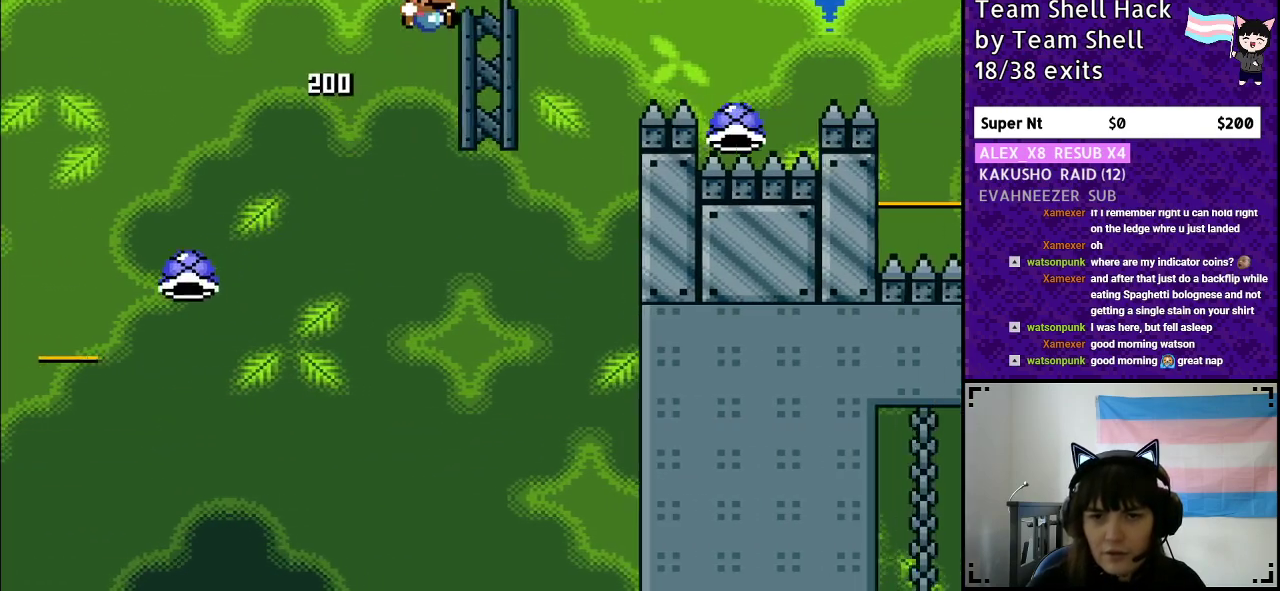
{"buttons": ["Y", "DPAD_RIGHT"], "events": [[467, "B", "up"]]}
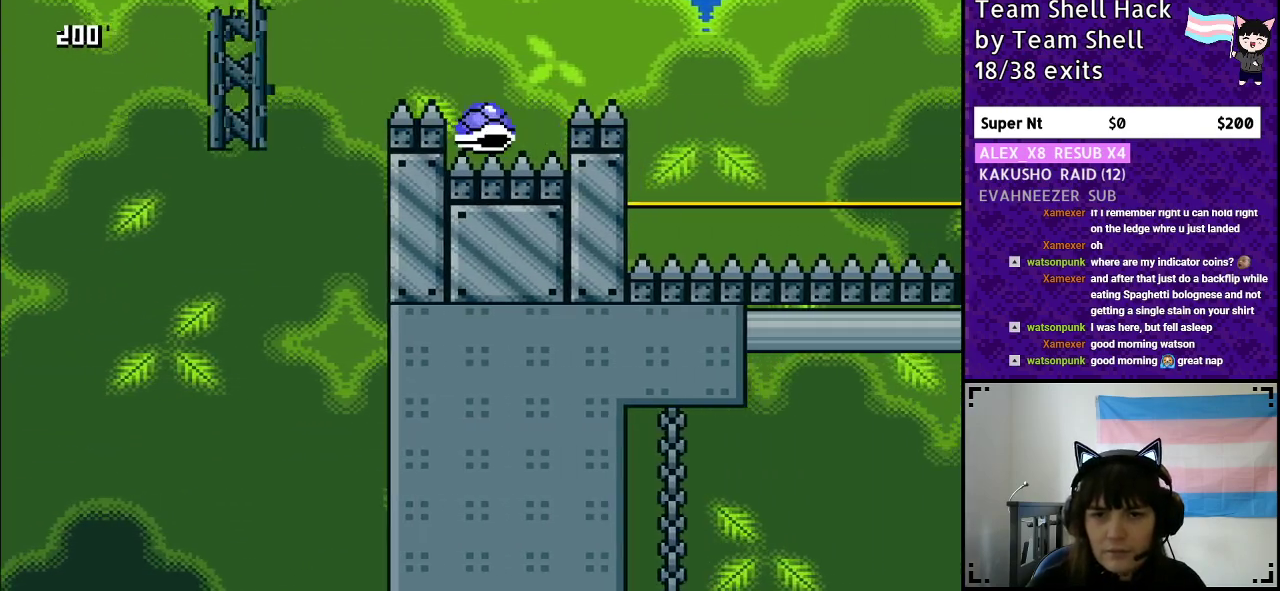
{"buttons": ["B", "Y", "DPAD_RIGHT"], "events": [[117, "DPAD_RIGHT", "up"], [150, "B", "down"], [150, "DPAD_LEFT", "down"], [217, "DPAD_LEFT", "up"], [250, "DPAD_RIGHT", "down"]]}
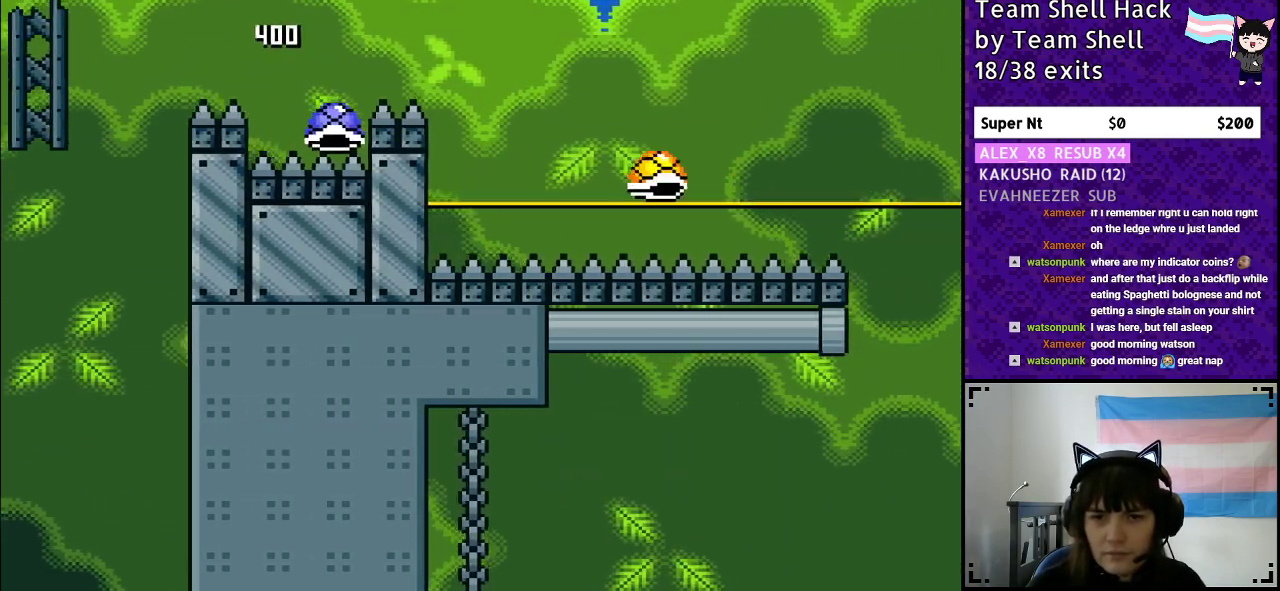
{"buttons": ["B", "Y", "DPAD_UP"]}
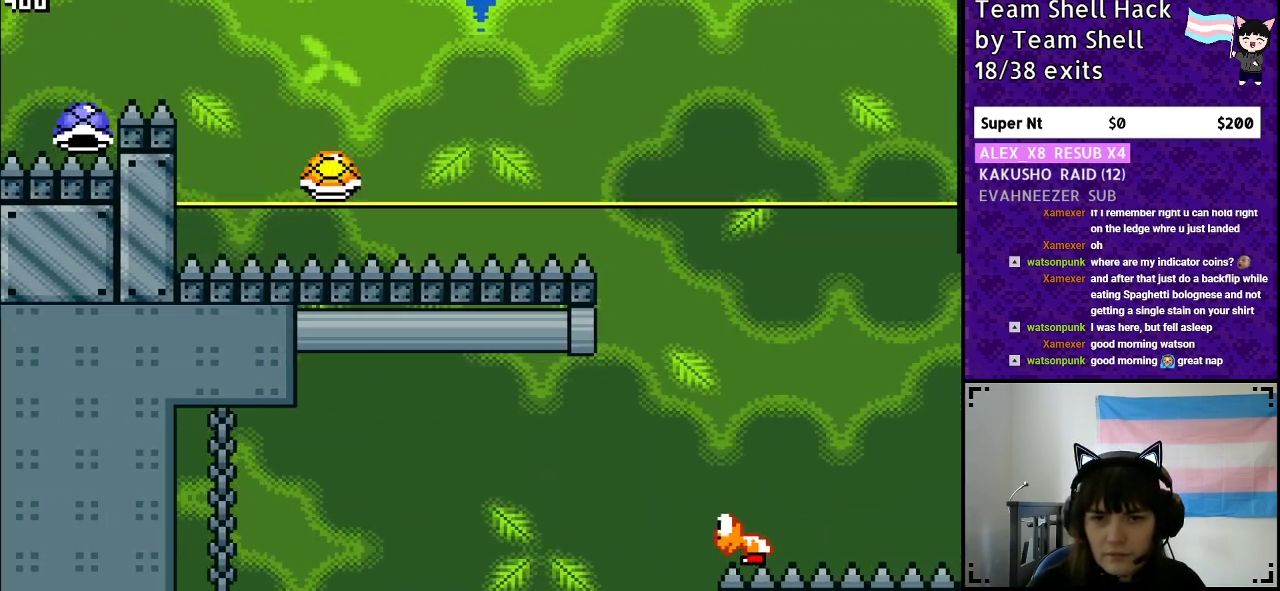
{"buttons": ["B", "Y", "DPAD_RIGHT"]}
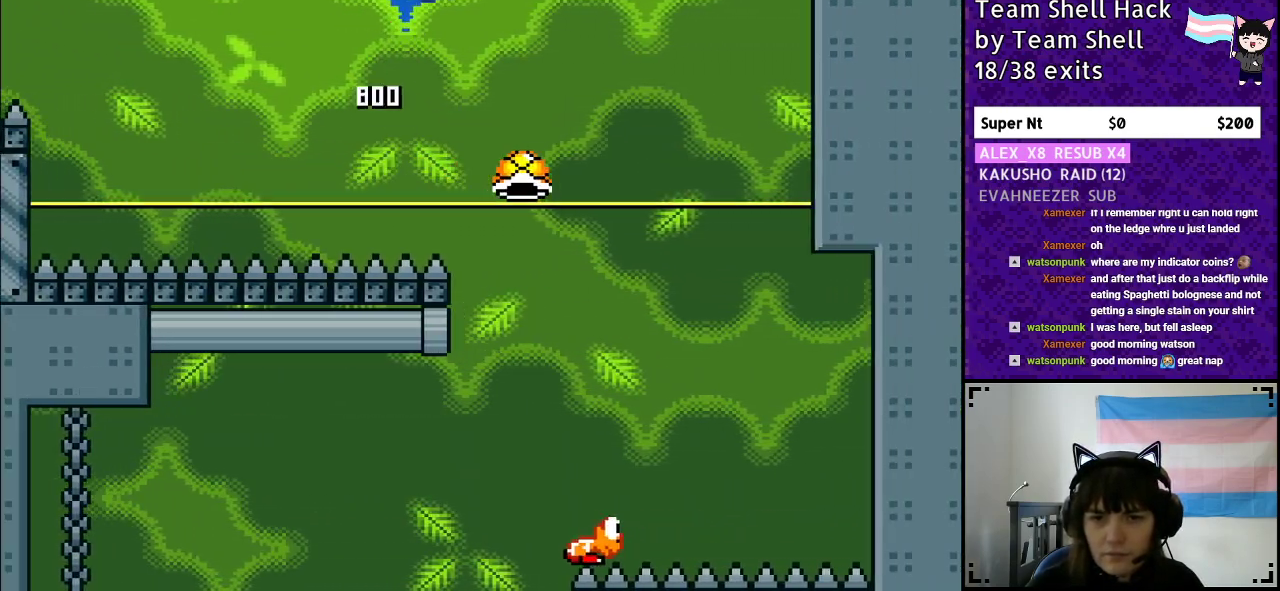
{"buttons": ["B", "Y", "DPAD_RIGHT"], "events": []}
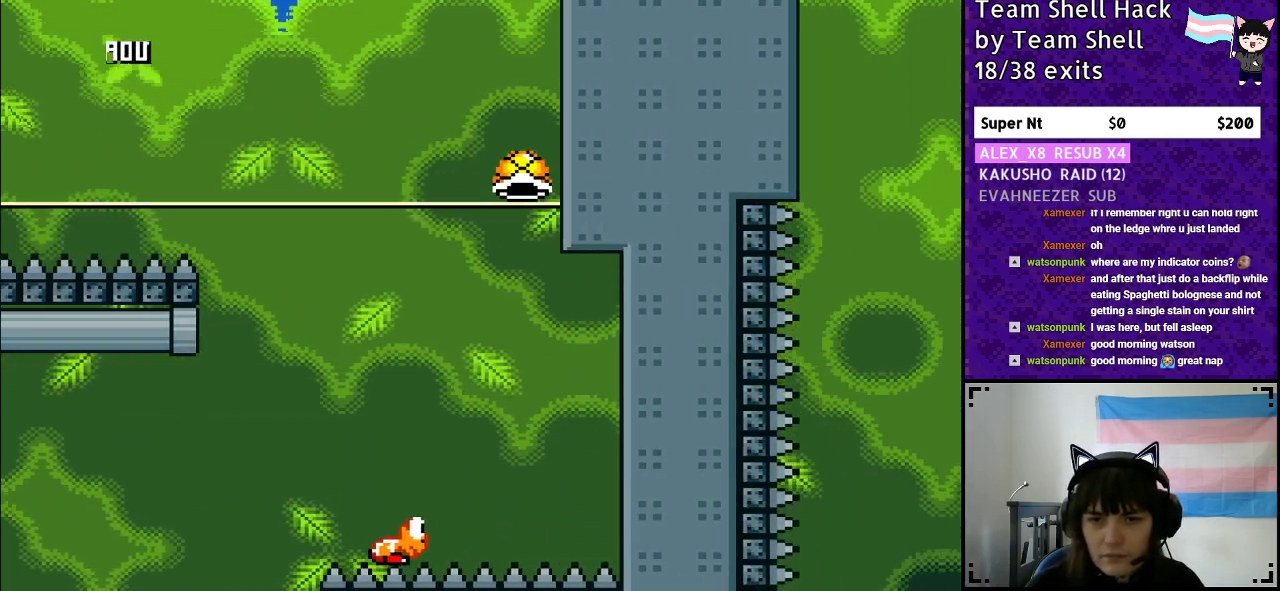
{"buttons": ["B", "Y", "DPAD_LEFT"], "events": [[100, "DPAD_RIGHT", "up"], [483, "DPAD_LEFT", "down"]]}
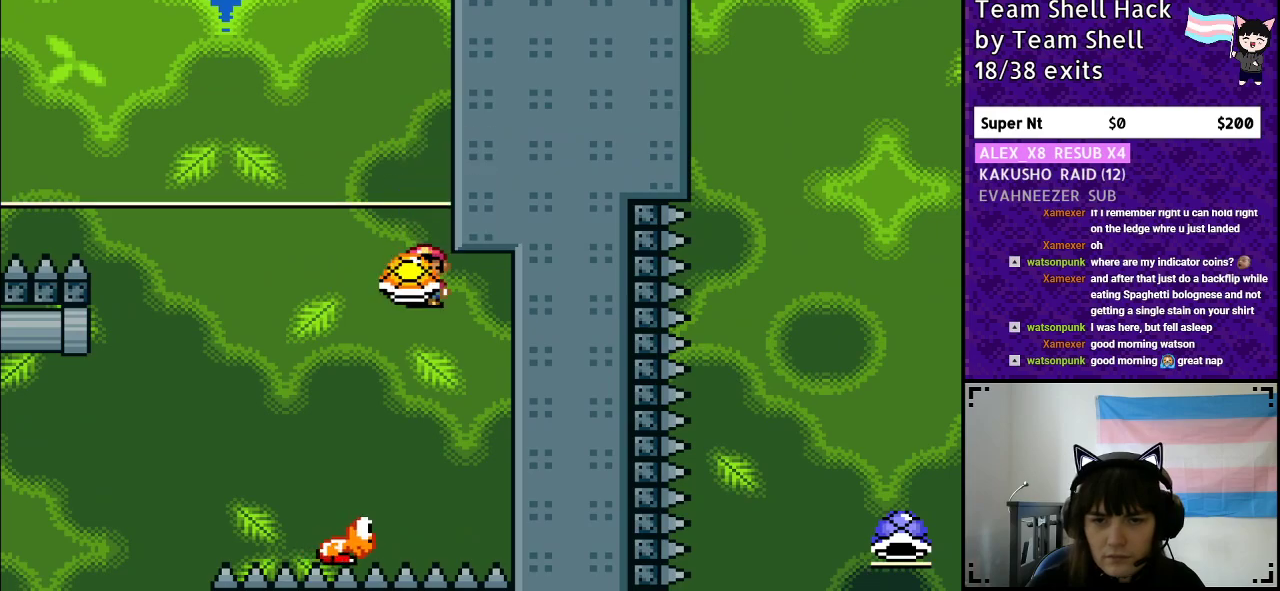
{"buttons": ["B", "Y", "DPAD_RIGHT"], "events": [[383, "DPAD_LEFT", "up"], [450, "DPAD_RIGHT", "down"]]}
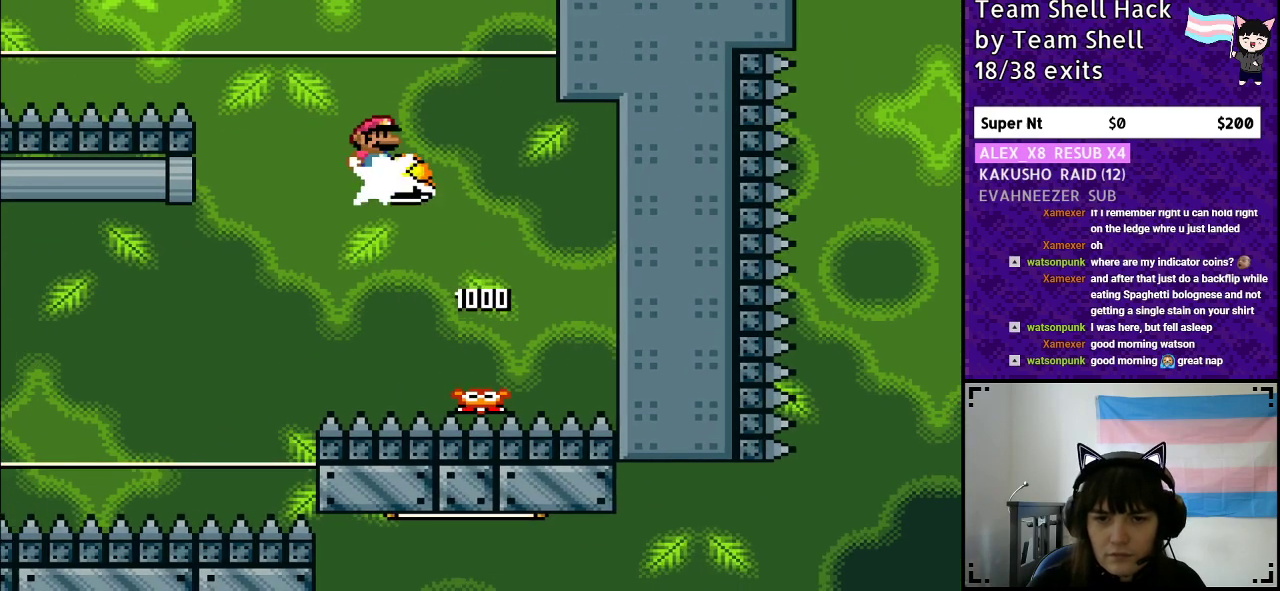
{"buttons": ["B", "Y"], "events": [[17, "Y", "up"], [67, "Y", "down"], [100, "DPAD_RIGHT", "up"], [150, "DPAD_LEFT", "down"], [317, "DPAD_LEFT", "up"]]}
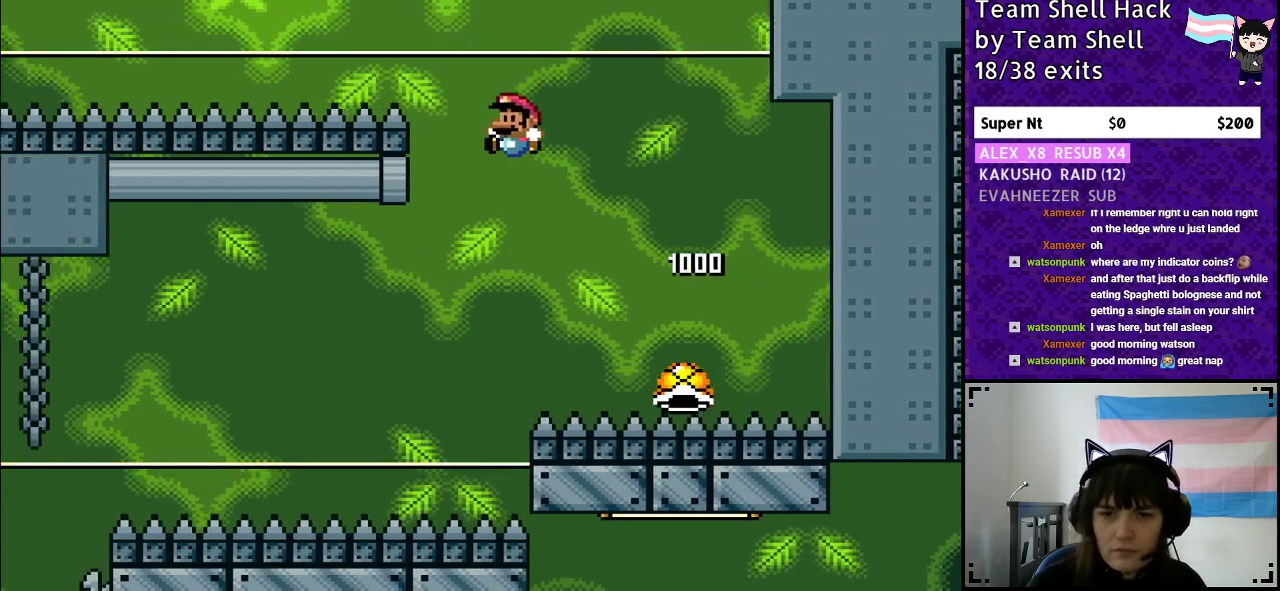
{"buttons": ["B", "Y", "DPAD_LEFT"], "events": [[317, "DPAD_LEFT", "down"], [417, "B", "up"], [467, "B", "down"]]}
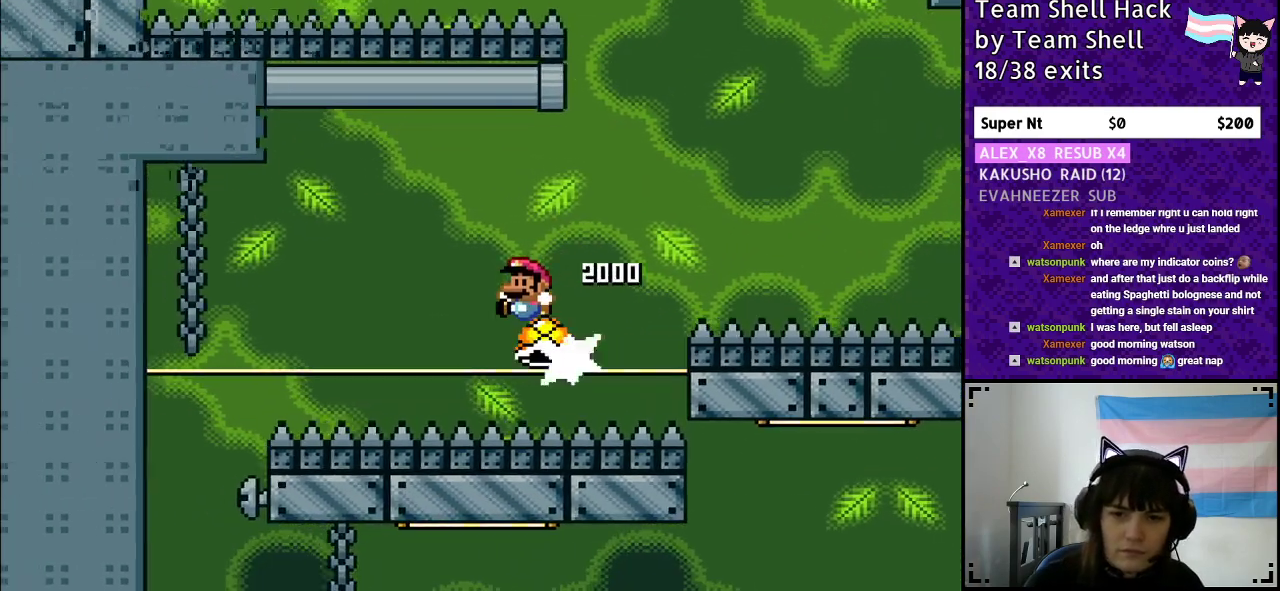
{"buttons": ["B", "Y", "DPAD_LEFT"], "events": []}
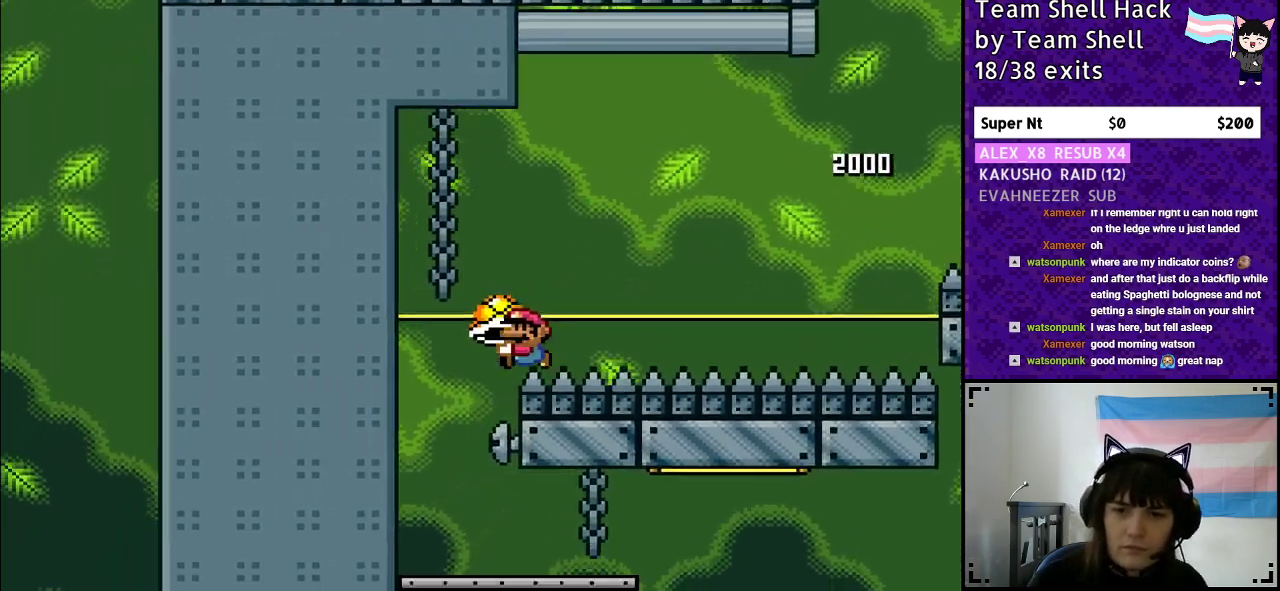
{"buttons": ["Y"], "events": [[350, "DPAD_LEFT", "up"], [467, "B", "up"]]}
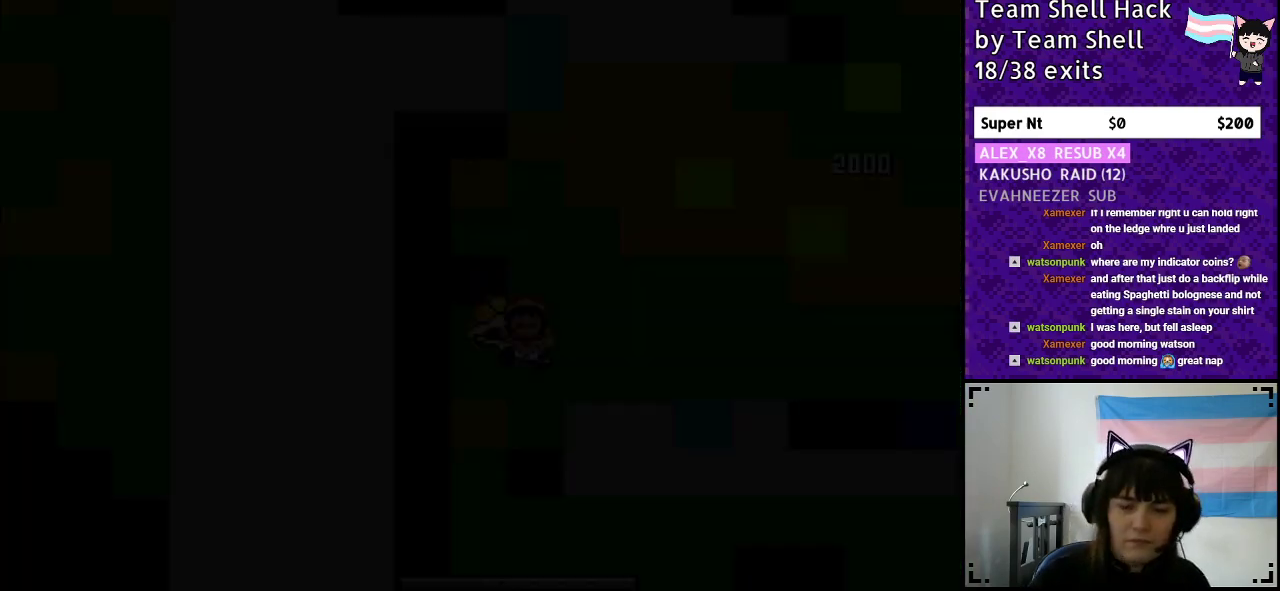
{"buttons": [], "events": [[17, "Y", "up"]]}
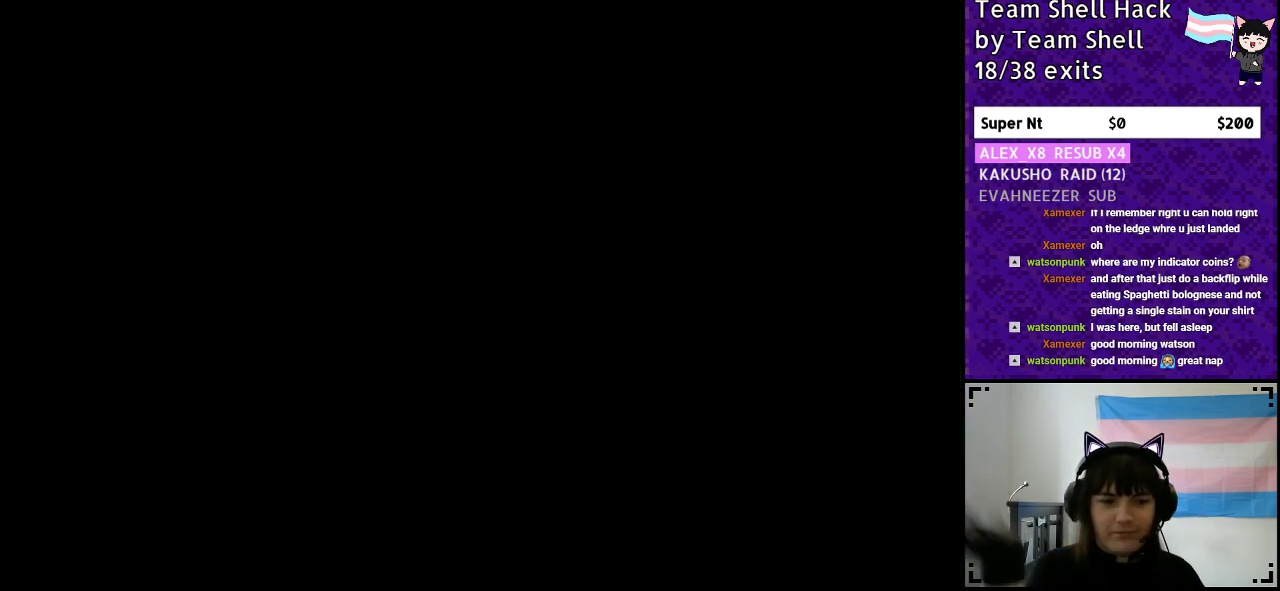
{"buttons": ["DPAD_RIGHT"], "events": [[400, "DPAD_RIGHT", "down"]]}
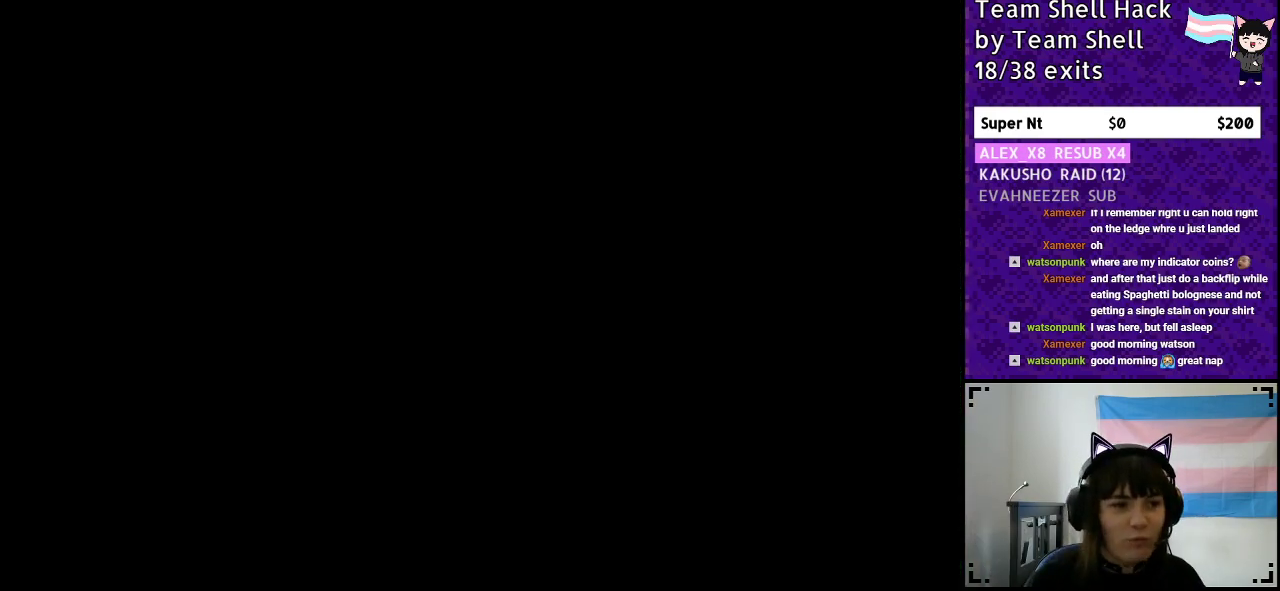
{"buttons": ["Y", "DPAD_RIGHT"], "events": [[50, "Y", "down"]]}
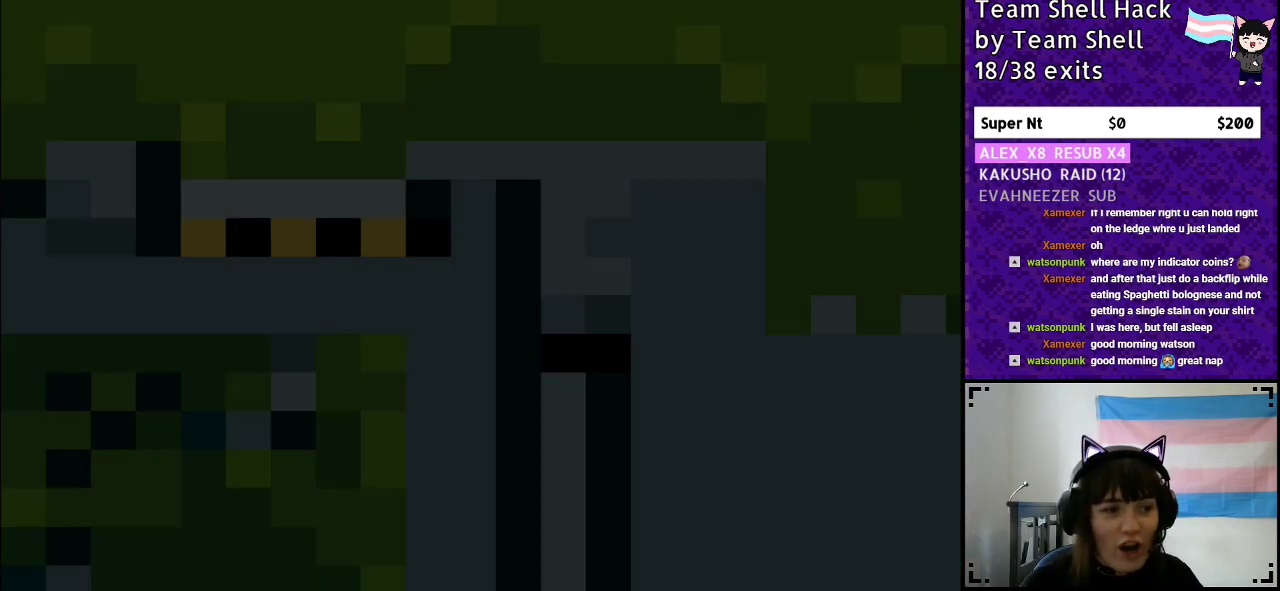
{"buttons": ["Y", "DPAD_RIGHT"], "events": []}
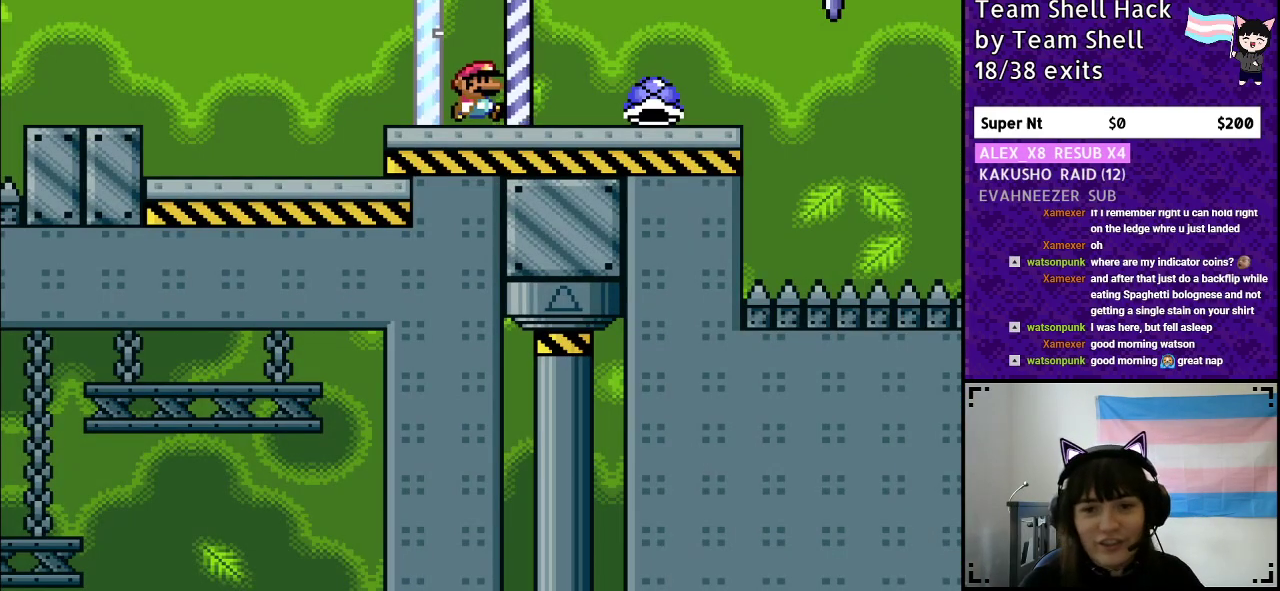
{"buttons": ["Y", "DPAD_UP"]}
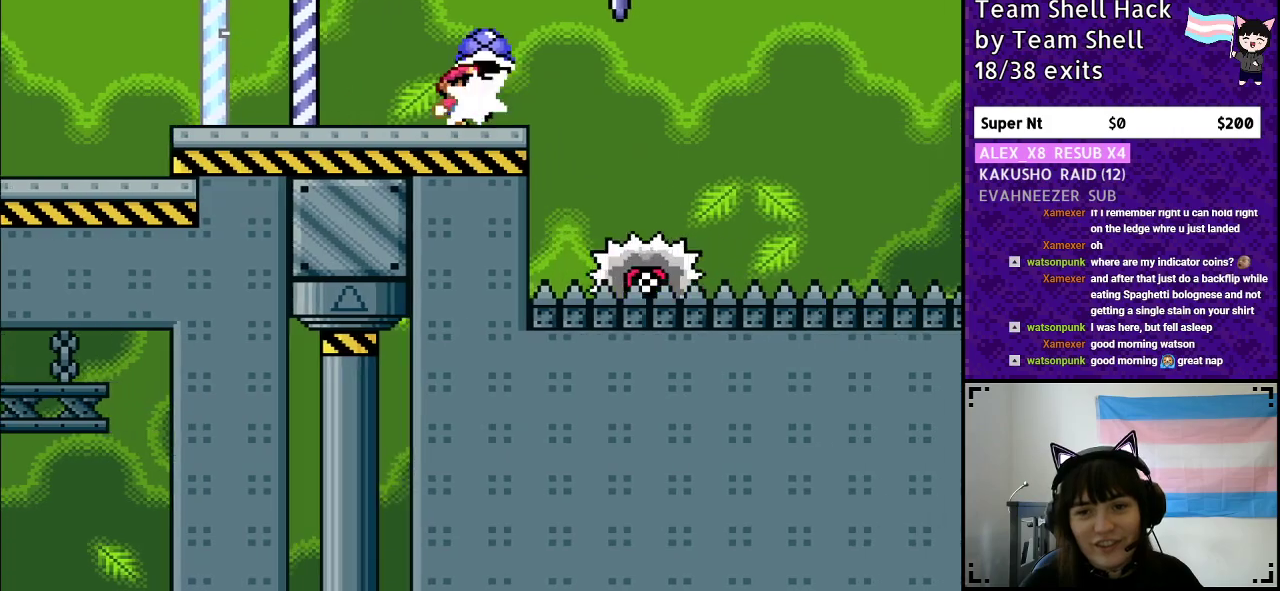
{"buttons": ["A", "Y", "DPAD_RIGHT"]}
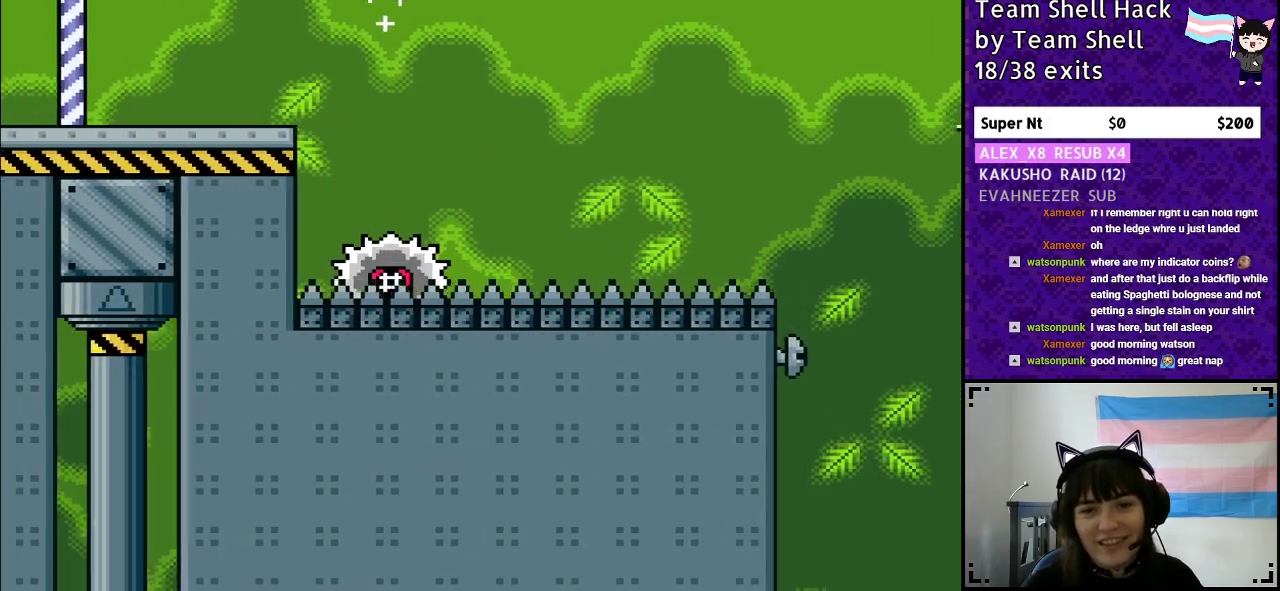
{"buttons": ["A", "Y", "DPAD_RIGHT"], "events": [[300, "DPAD_RIGHT", "up"], [317, "DPAD_LEFT", "down"], [433, "DPAD_LEFT", "up"], [483, "DPAD_RIGHT", "down"]]}
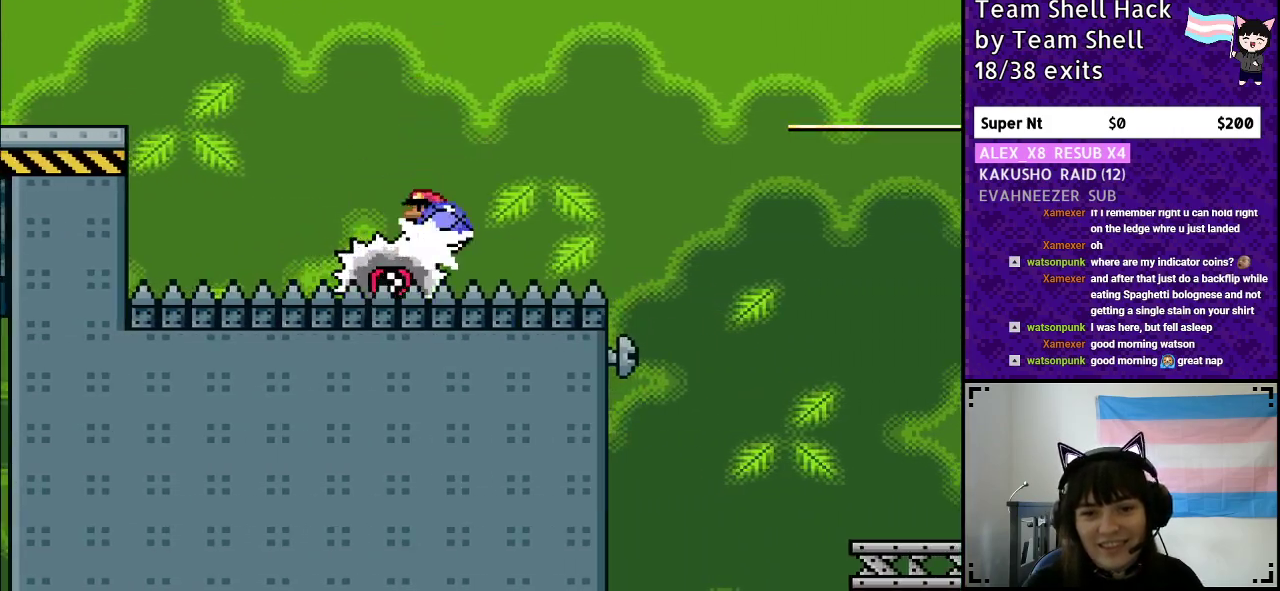
{"buttons": ["A", "DPAD_RIGHT"], "events": [[250, "X", "down"], [417, "X", "up"], [467, "Y", "up"]]}
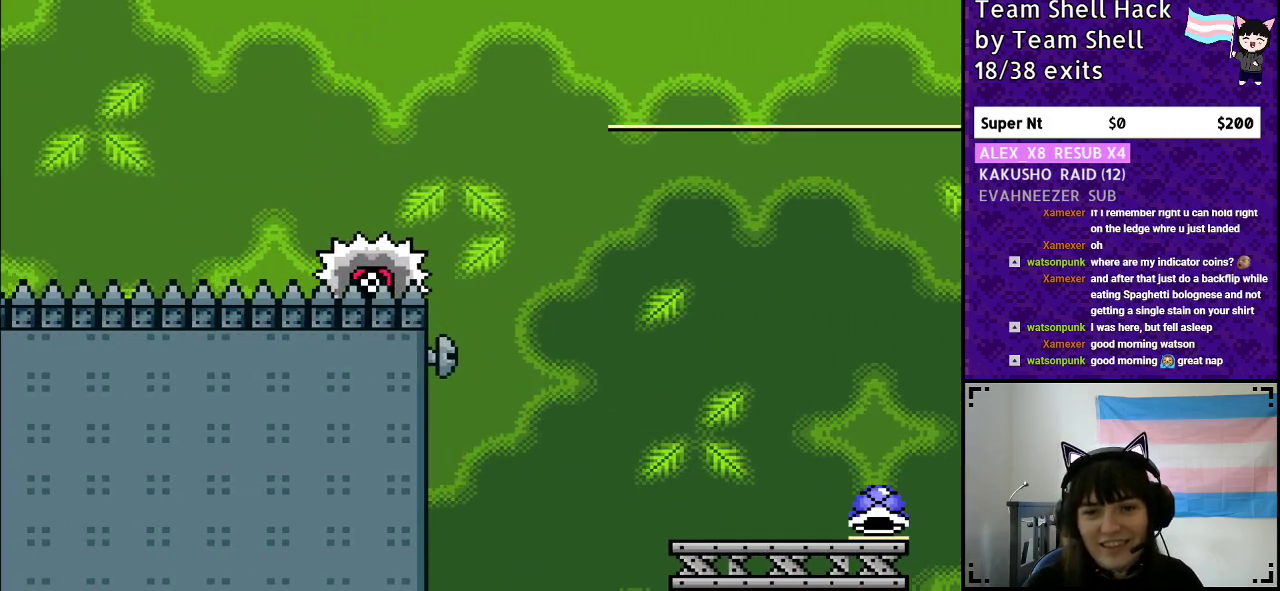
{"buttons": ["Y", "DPAD_RIGHT"], "events": [[50, "Y", "down"], [483, "A", "up"]]}
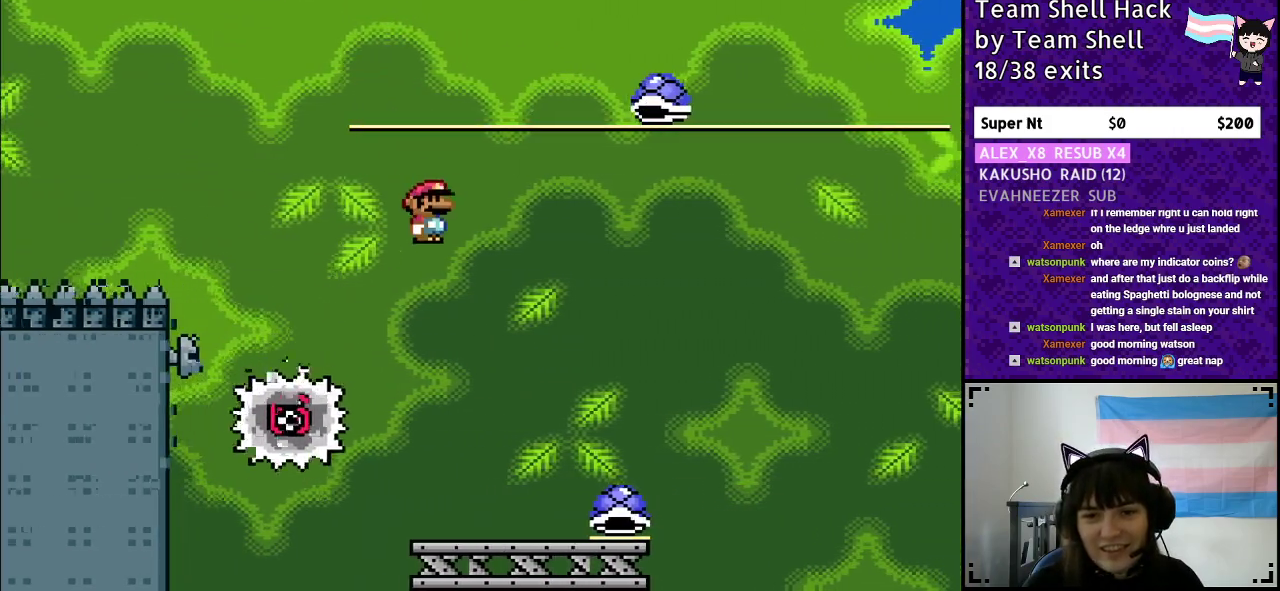
{"buttons": ["Y", "DPAD_RIGHT"], "events": [[100, "DPAD_RIGHT", "up"], [117, "DPAD_LEFT", "down"], [217, "DPAD_LEFT", "up"], [267, "DPAD_RIGHT", "down"]]}
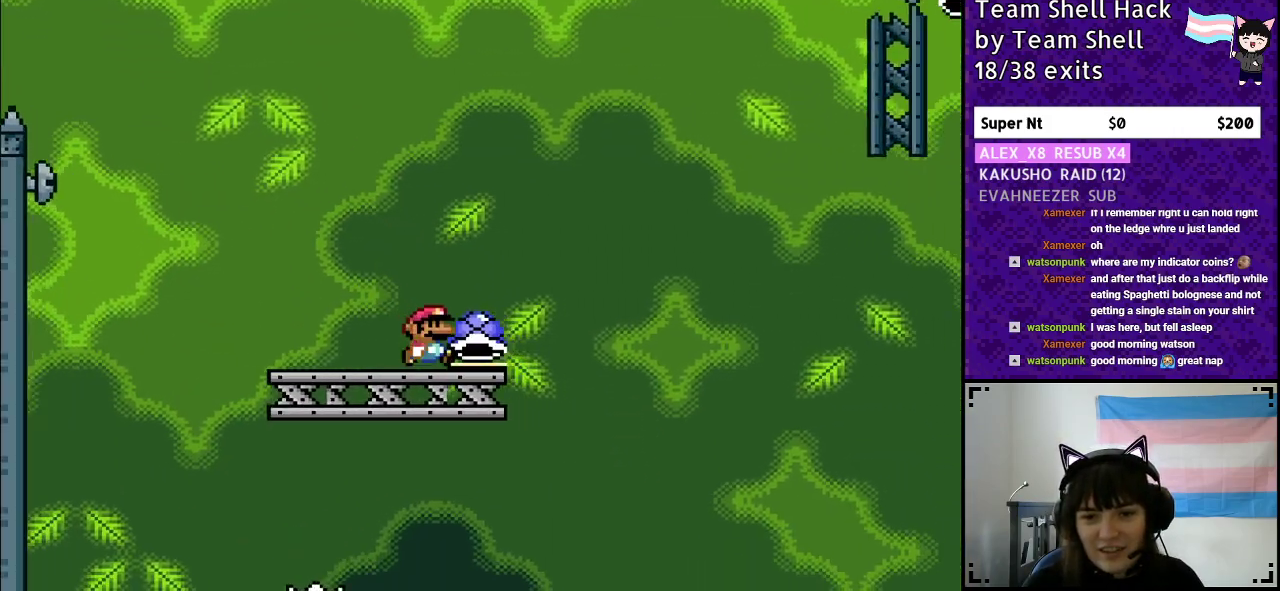
{"buttons": ["B", "Y"], "events": [[50, "B", "down"], [167, "DPAD_RIGHT", "up"]]}
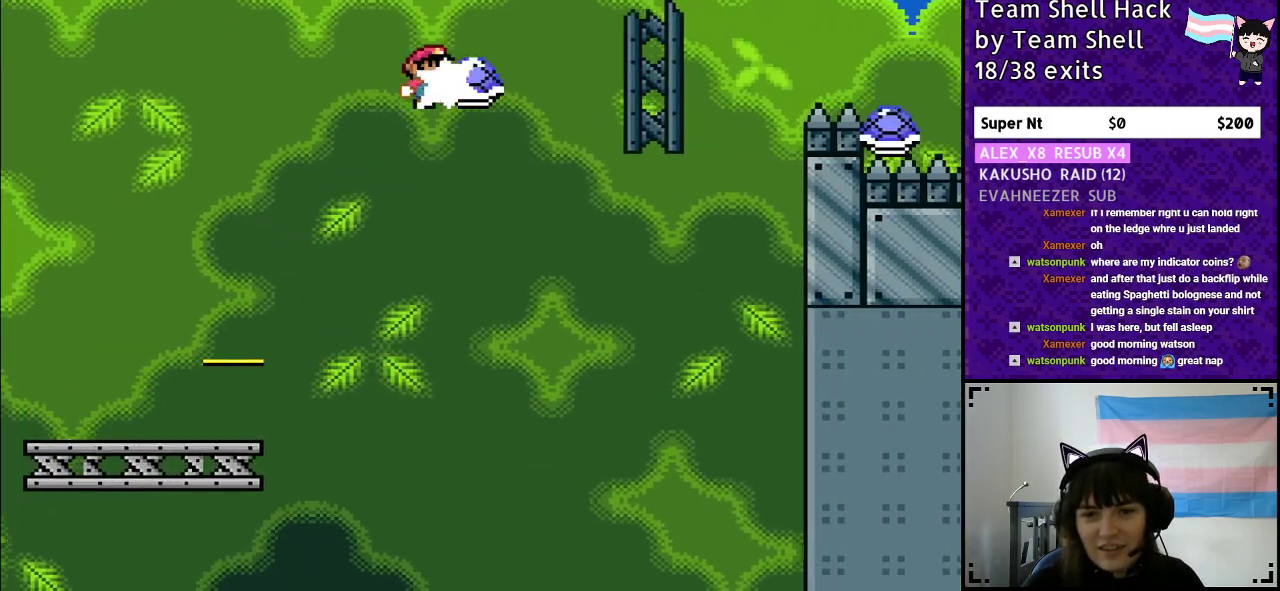
{"buttons": ["B", "Y", "DPAD_RIGHT"], "events": [[17, "Y", "up"], [67, "DPAD_LEFT", "down"], [117, "Y", "down"], [150, "DPAD_LEFT", "up"], [200, "DPAD_RIGHT", "down"]]}
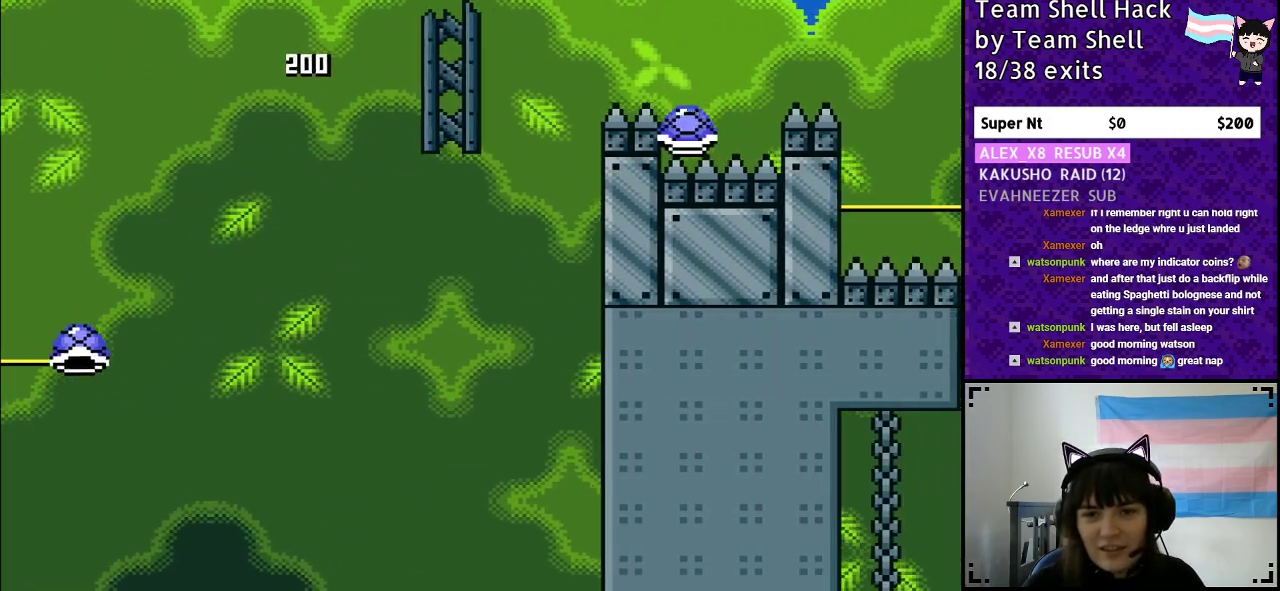
{"buttons": ["B", "Y", "DPAD_RIGHT"], "events": []}
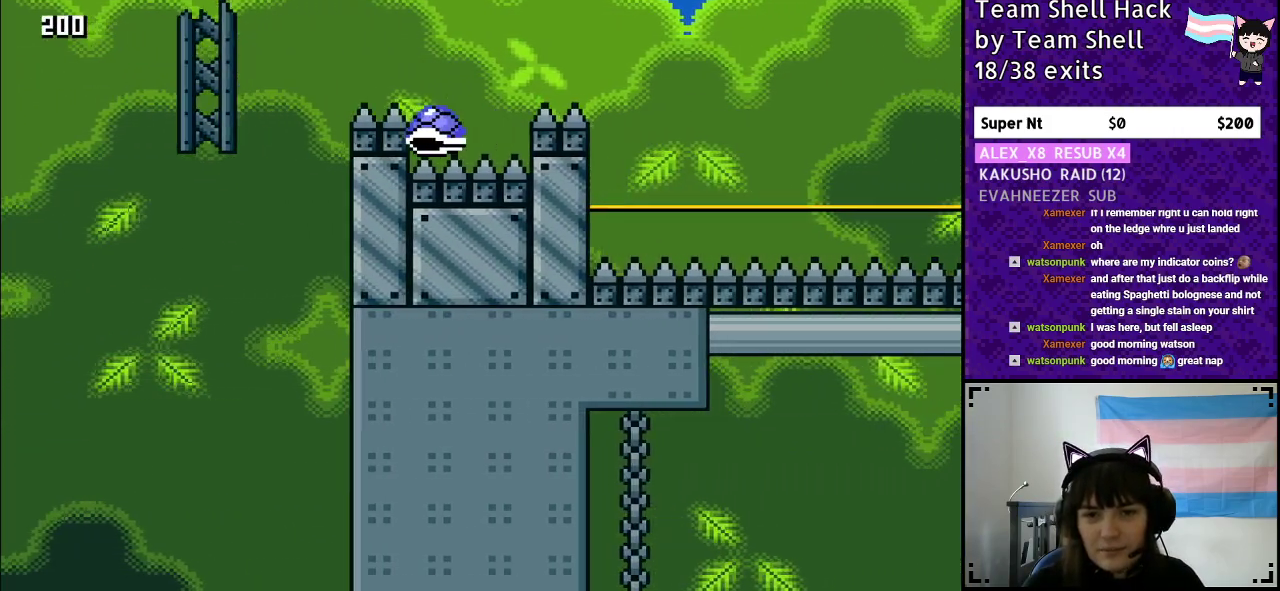
{"buttons": ["B", "Y", "DPAD_RIGHT"], "events": [[50, "DPAD_RIGHT", "up"], [67, "DPAD_LEFT", "down"], [200, "DPAD_LEFT", "up"], [217, "DPAD_RIGHT", "down"]]}
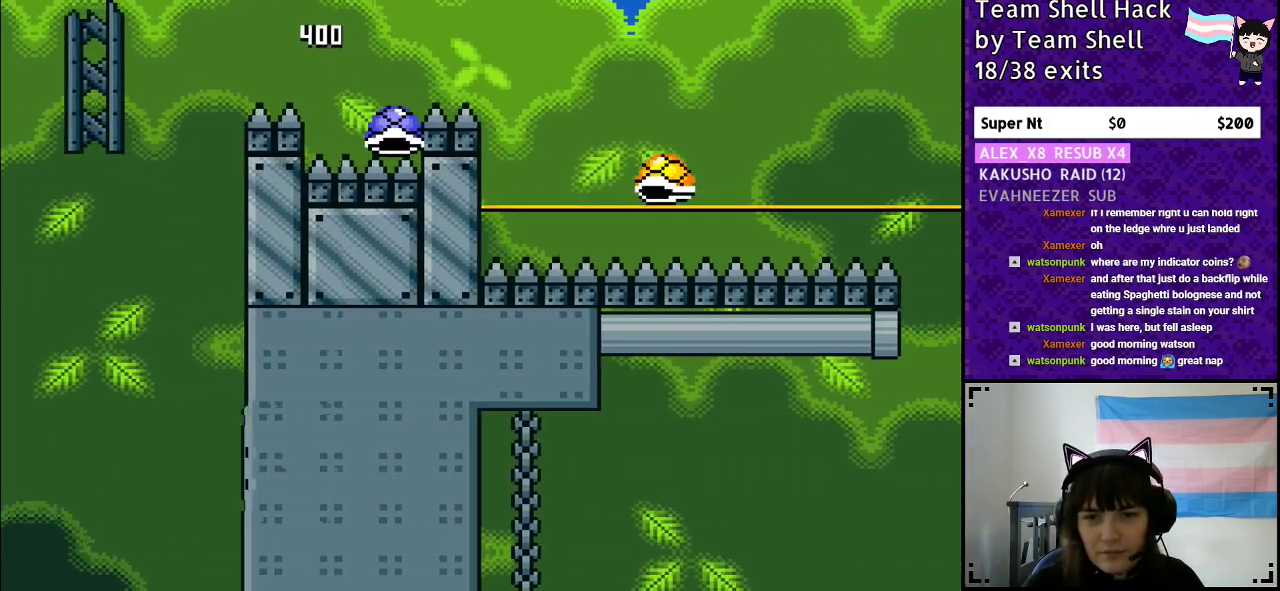
{"buttons": ["B", "Y", "DPAD_RIGHT"], "events": []}
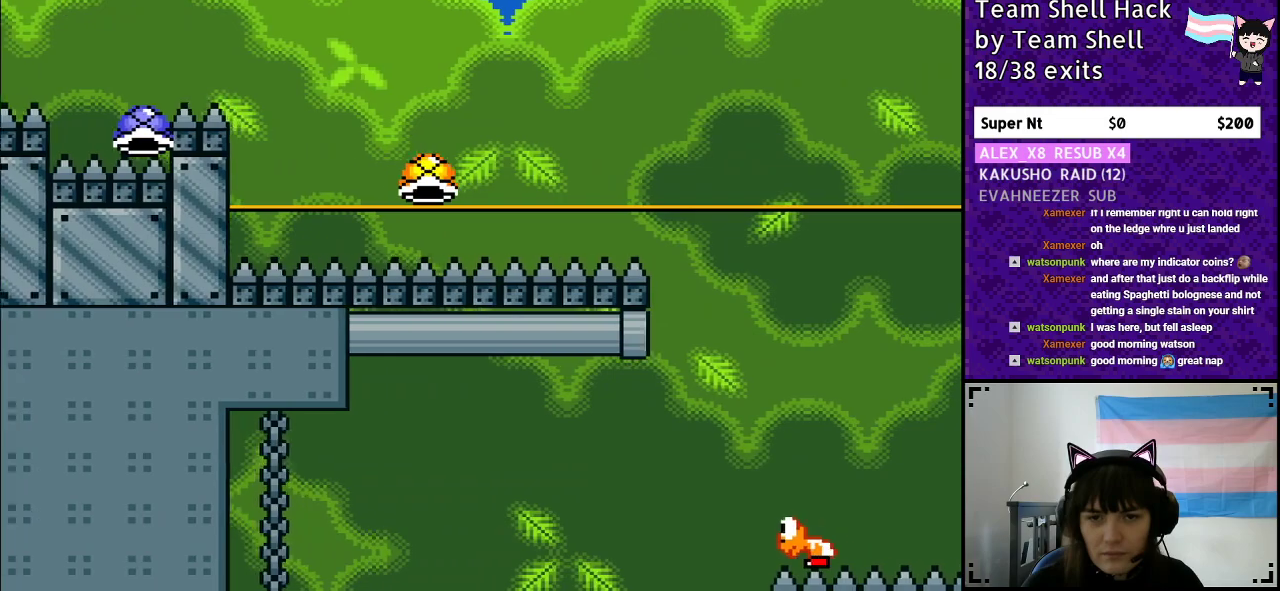
{"buttons": ["B", "Y", "DPAD_RIGHT"], "events": []}
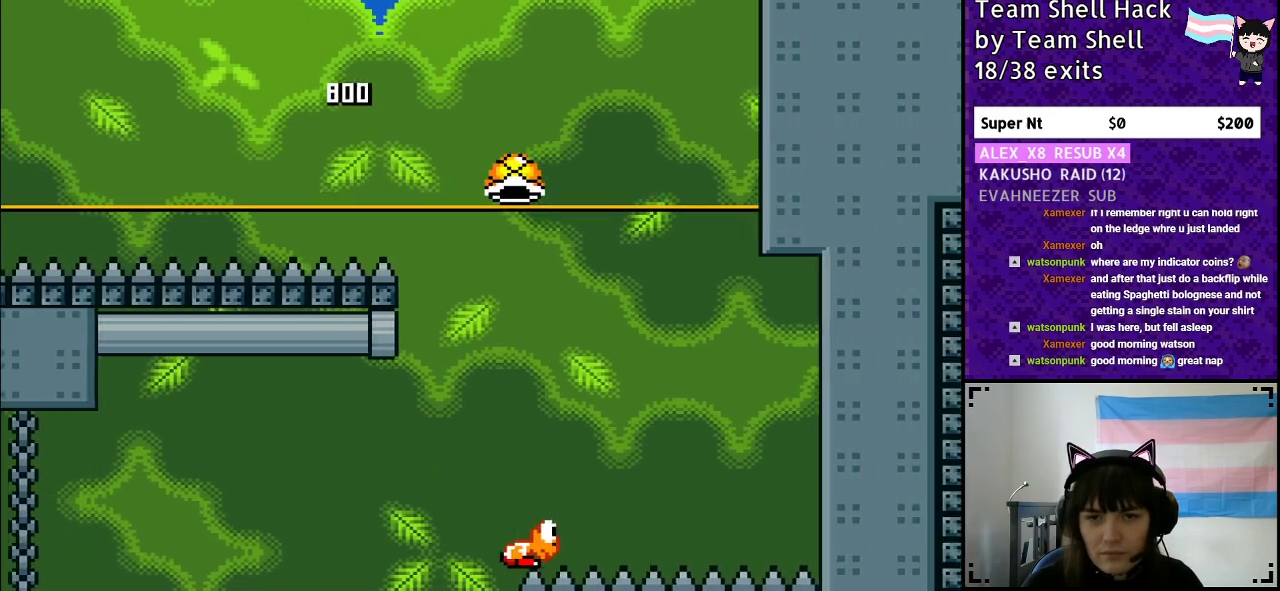
{"buttons": ["B", "Y"], "events": [[483, "DPAD_RIGHT", "up"]]}